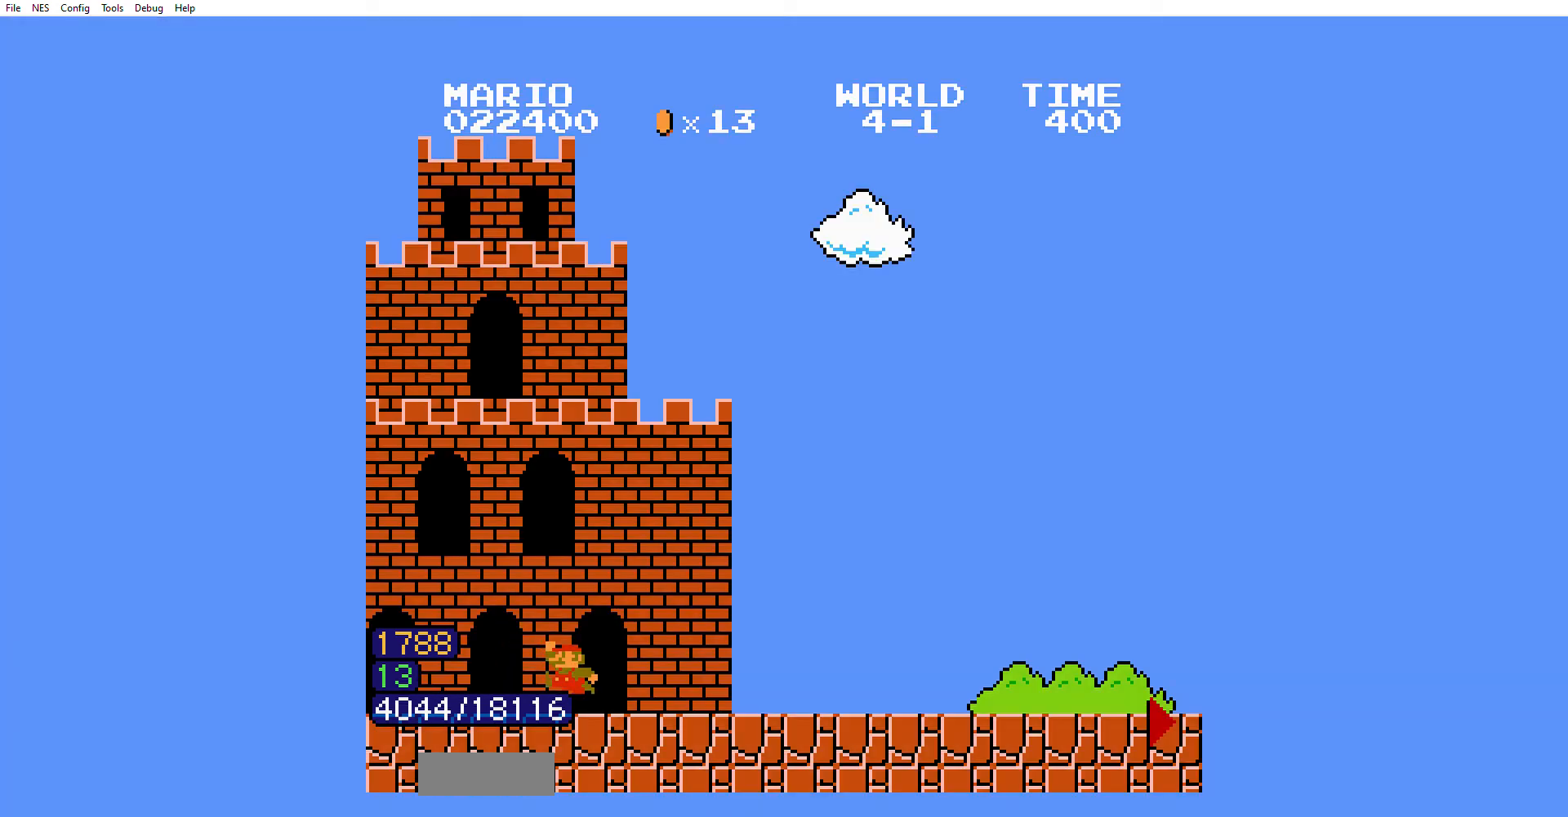
Gameplay with a controller (Nintendo layout); each line is a JSON object with the inputs held at the frame after it. "events" lists button and stick changes between this image and that frame as [ms after this image, input, new state], when the widget could be followed in between. Not read: L3 R3.
{"buttons": ["B", "DPAD_RIGHT"], "events": [[67, "A", "down"], [100, "A", "up"]]}
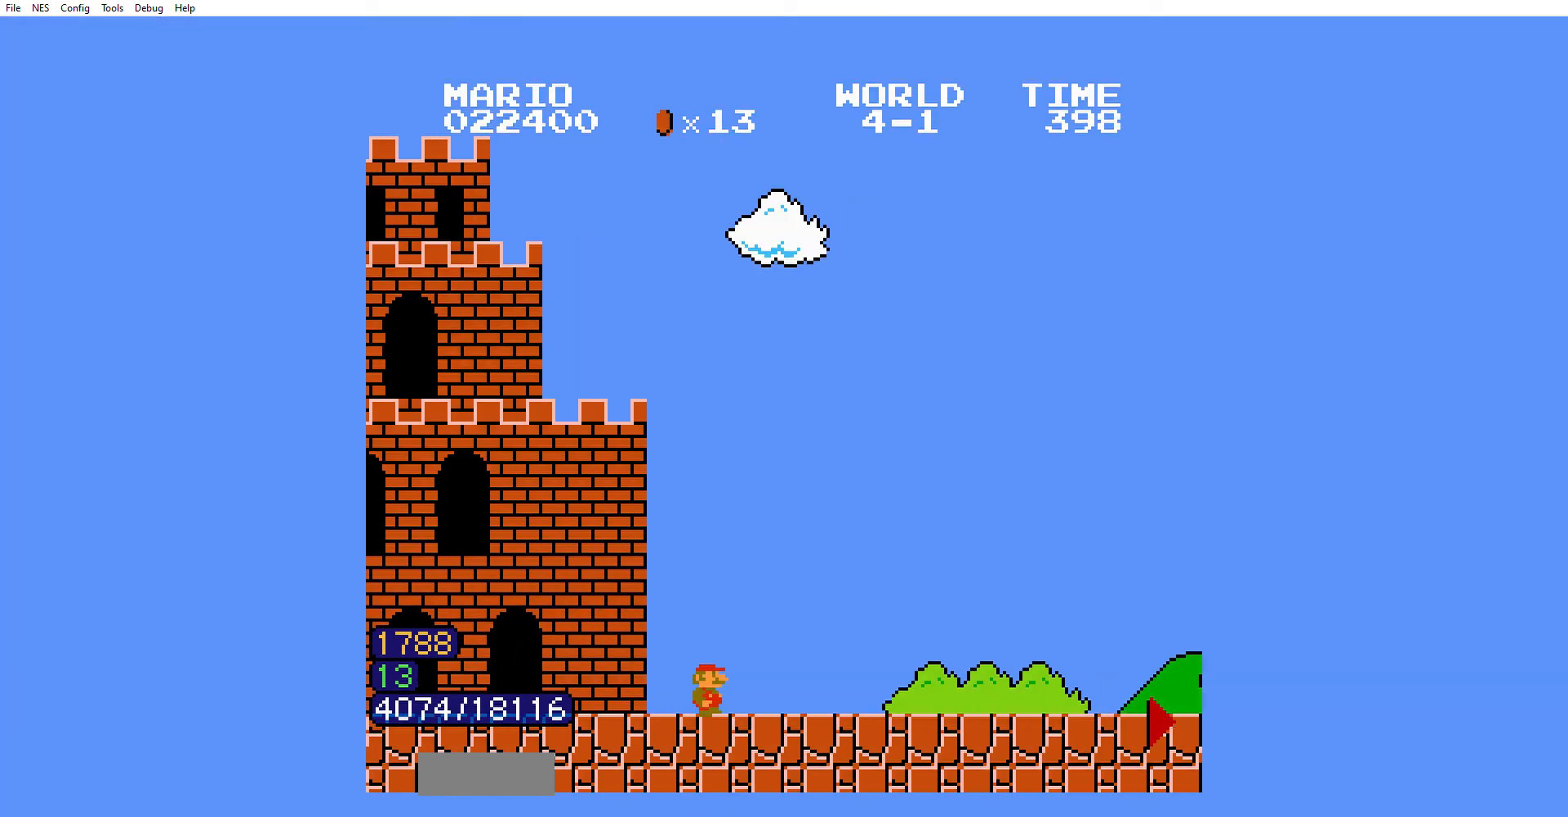
{"buttons": ["B", "DPAD_RIGHT"], "events": []}
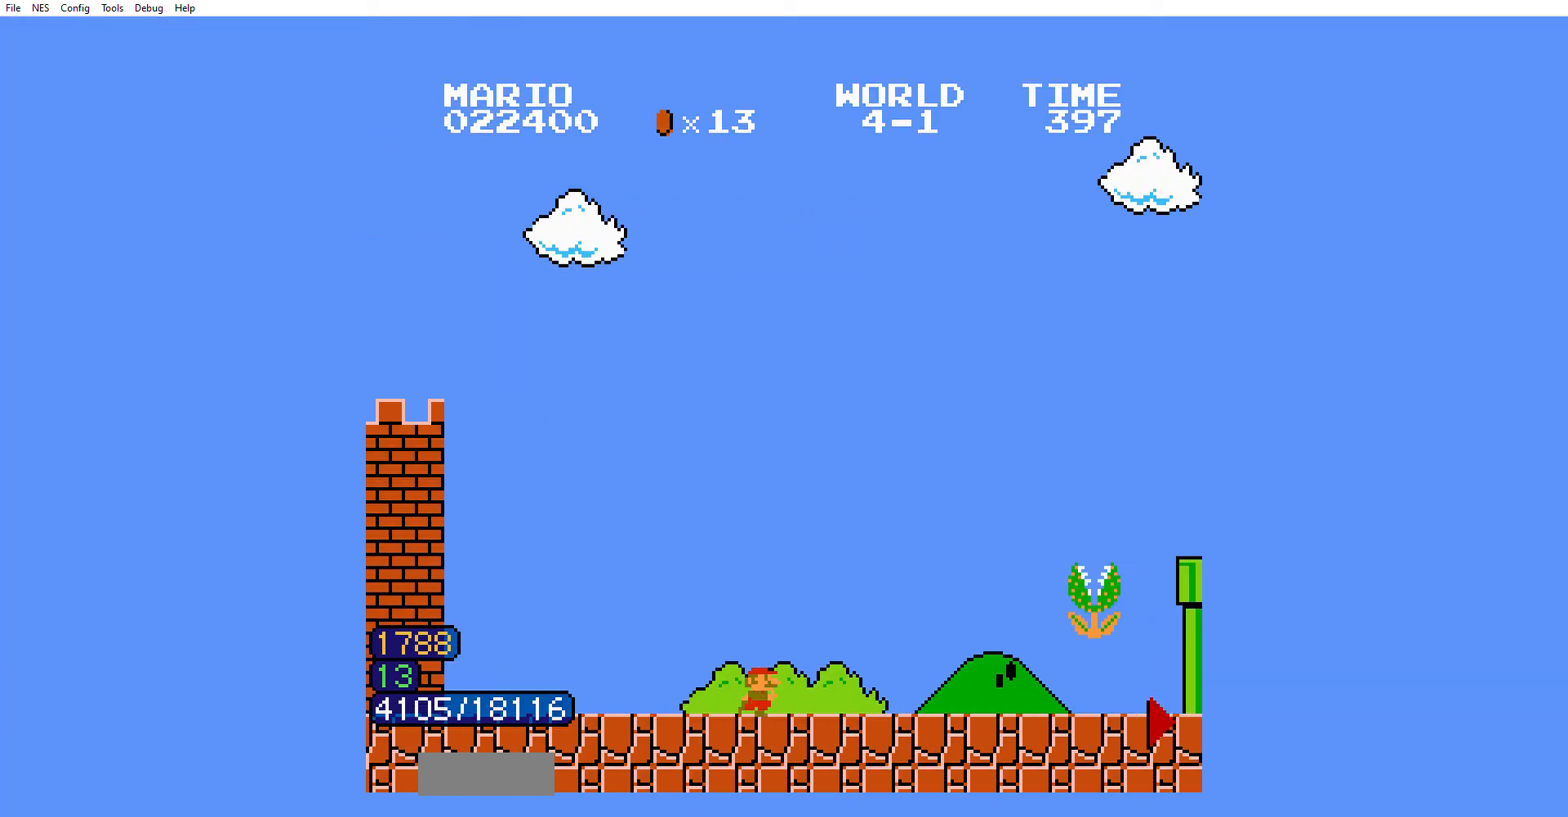
{"buttons": ["B", "DPAD_RIGHT"], "events": []}
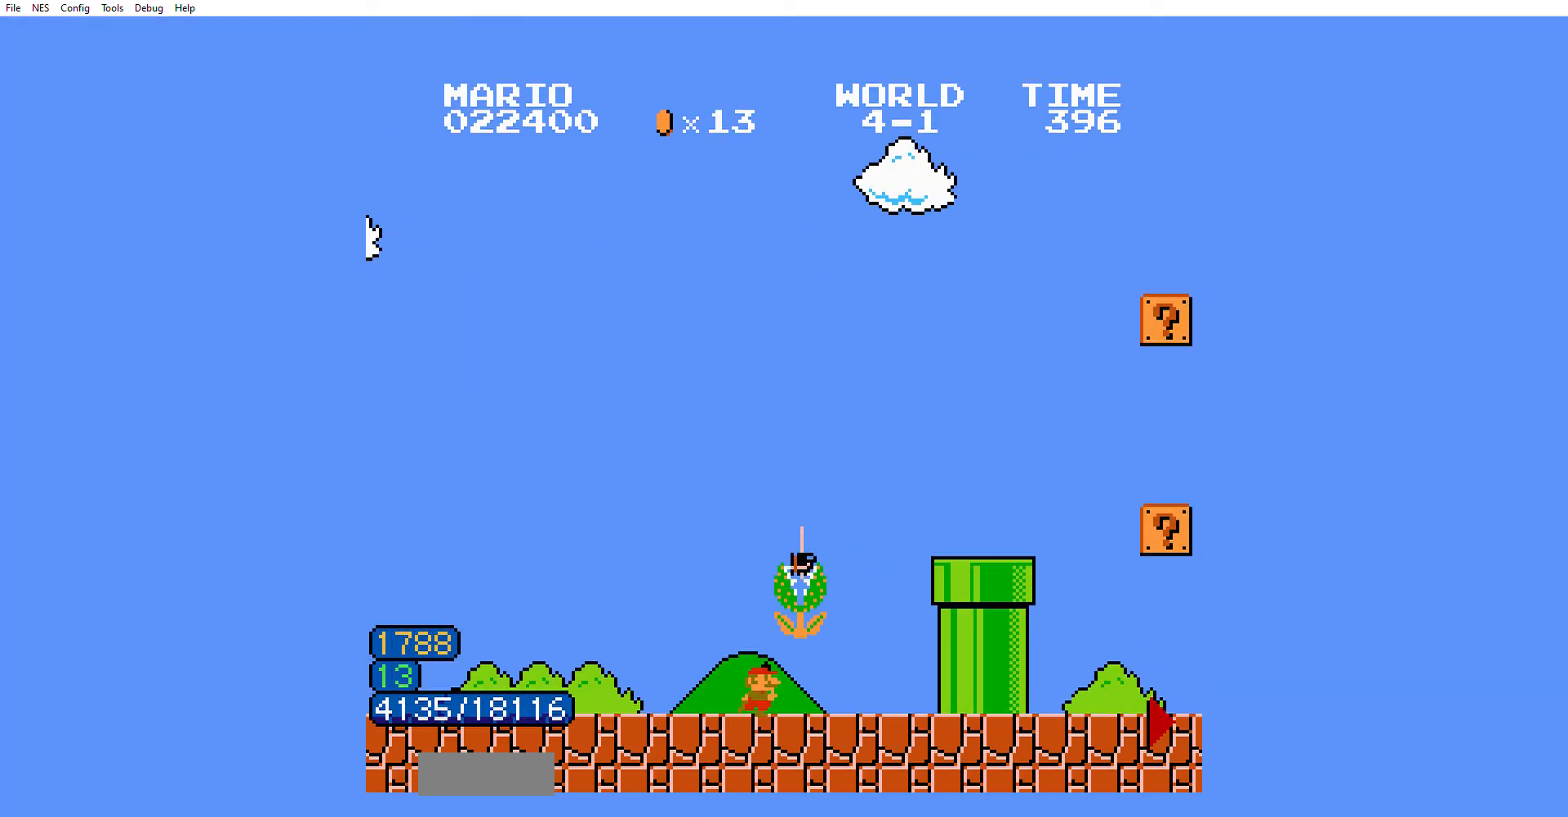
{"buttons": ["B", "DPAD_RIGHT"], "events": [[100, "A", "down"], [400, "A", "up"]]}
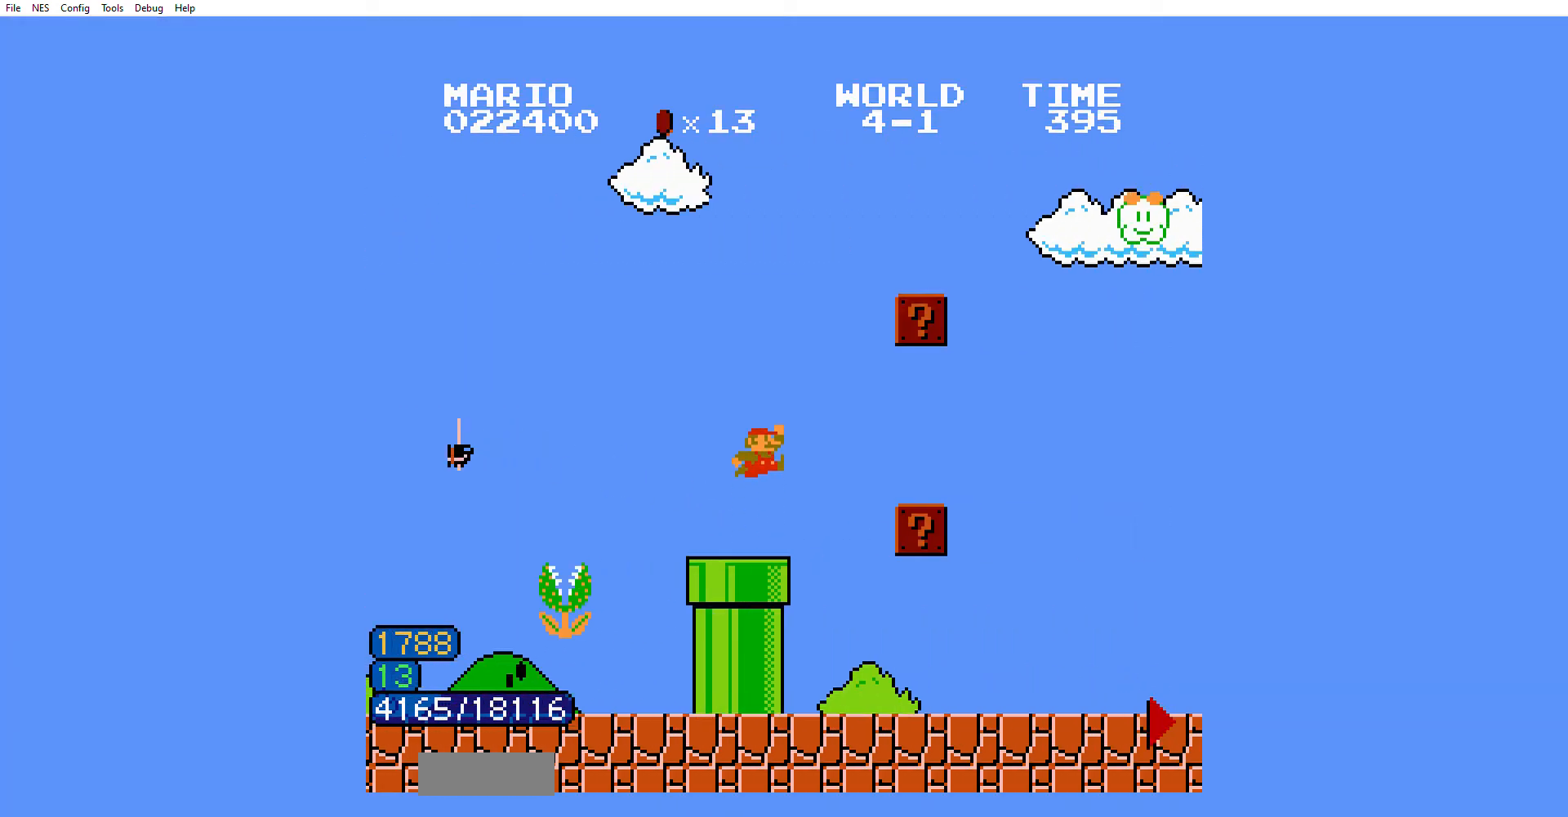
{"buttons": ["B", "DPAD_RIGHT"], "events": []}
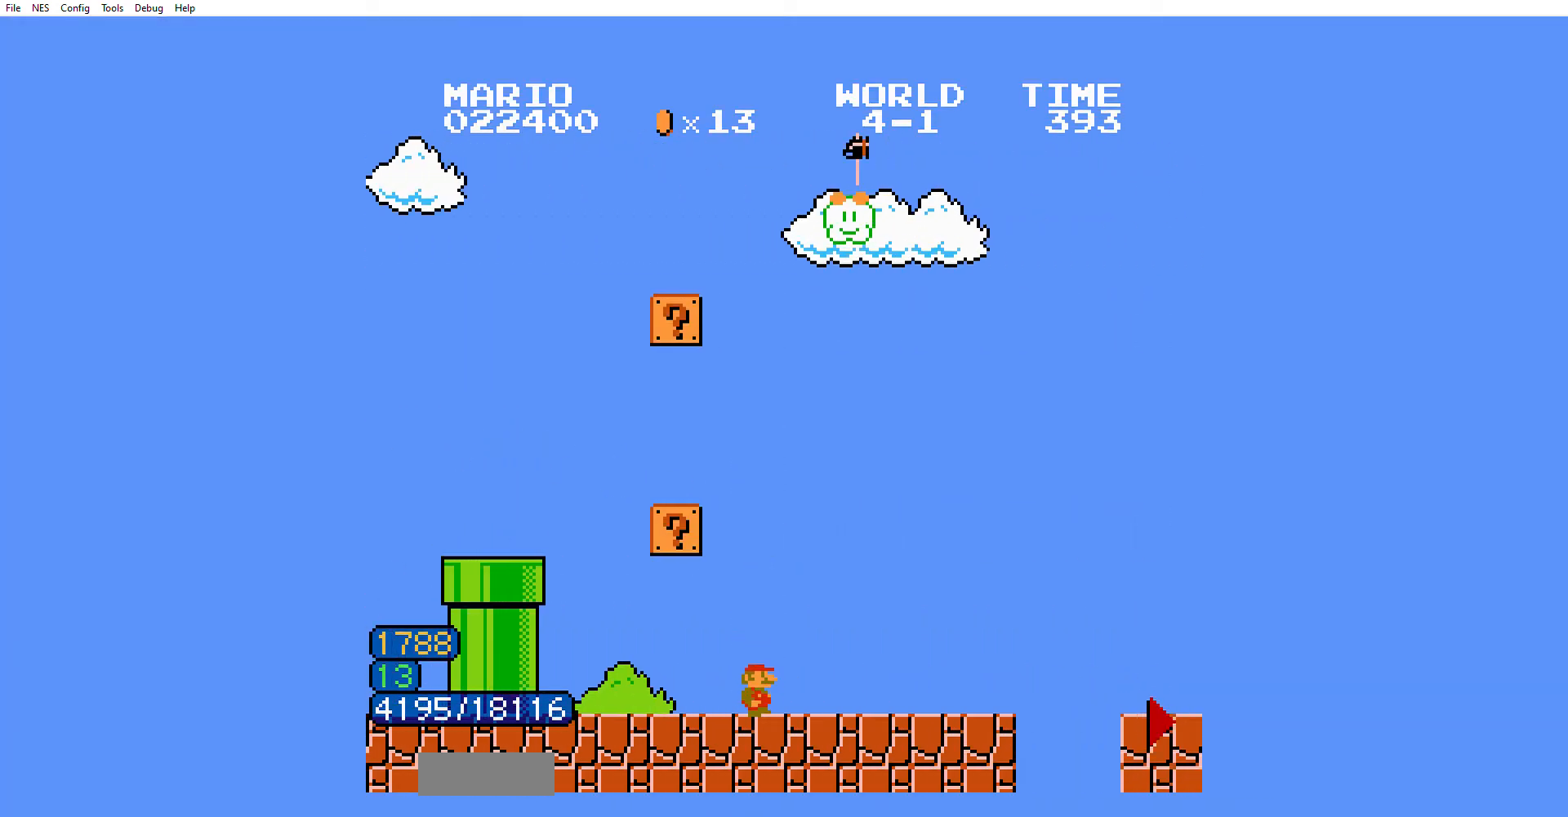
{"buttons": ["B", "DPAD_RIGHT"], "events": []}
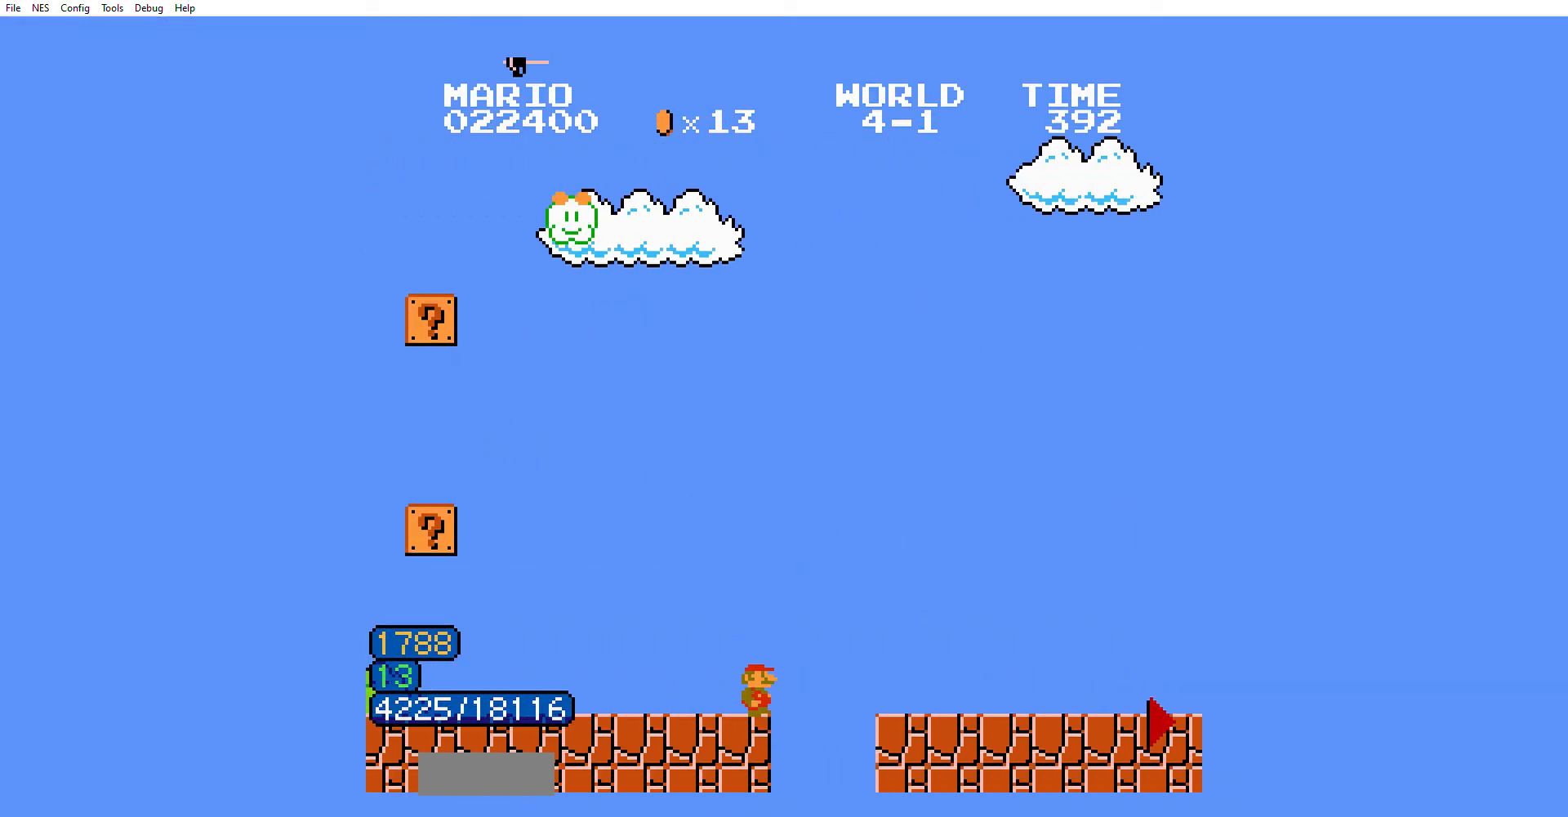
{"buttons": ["B", "DPAD_RIGHT"], "events": [[34, "A", "down"], [67, "A", "up"]]}
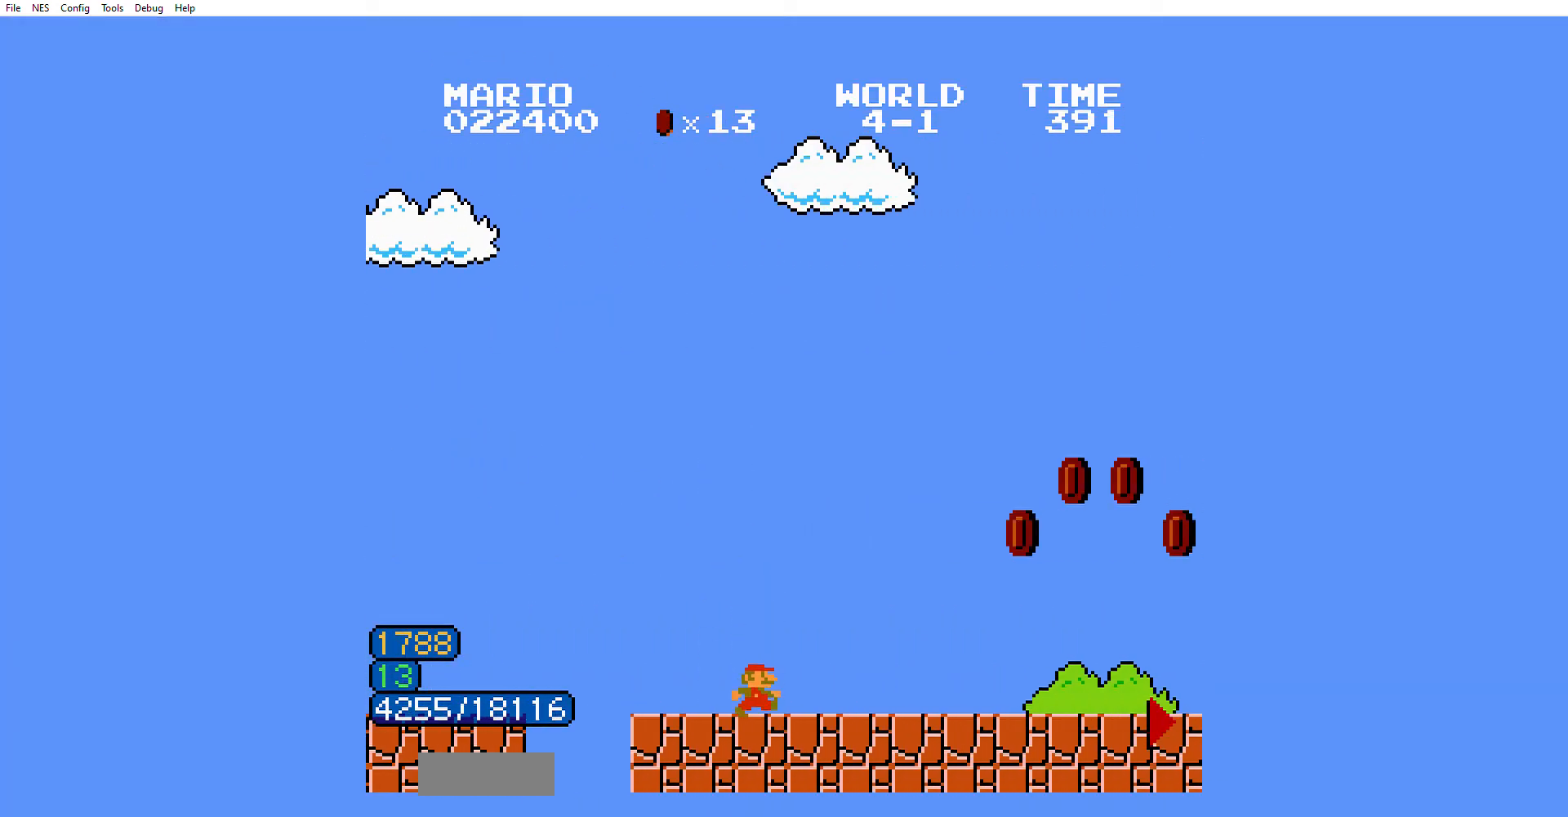
{"buttons": ["B", "DPAD_RIGHT"]}
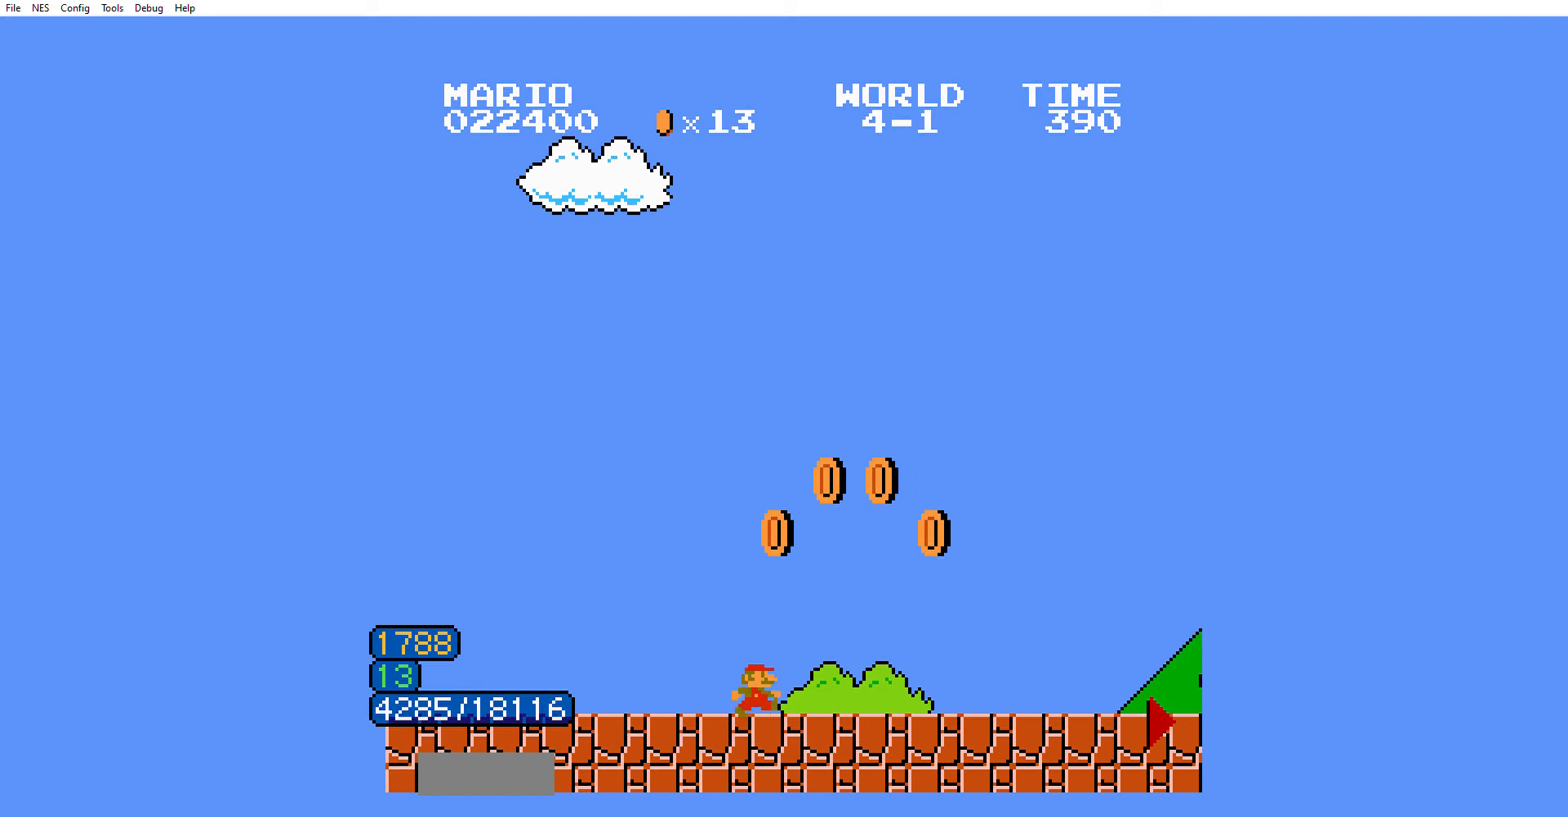
{"buttons": ["B", "DPAD_RIGHT"], "events": []}
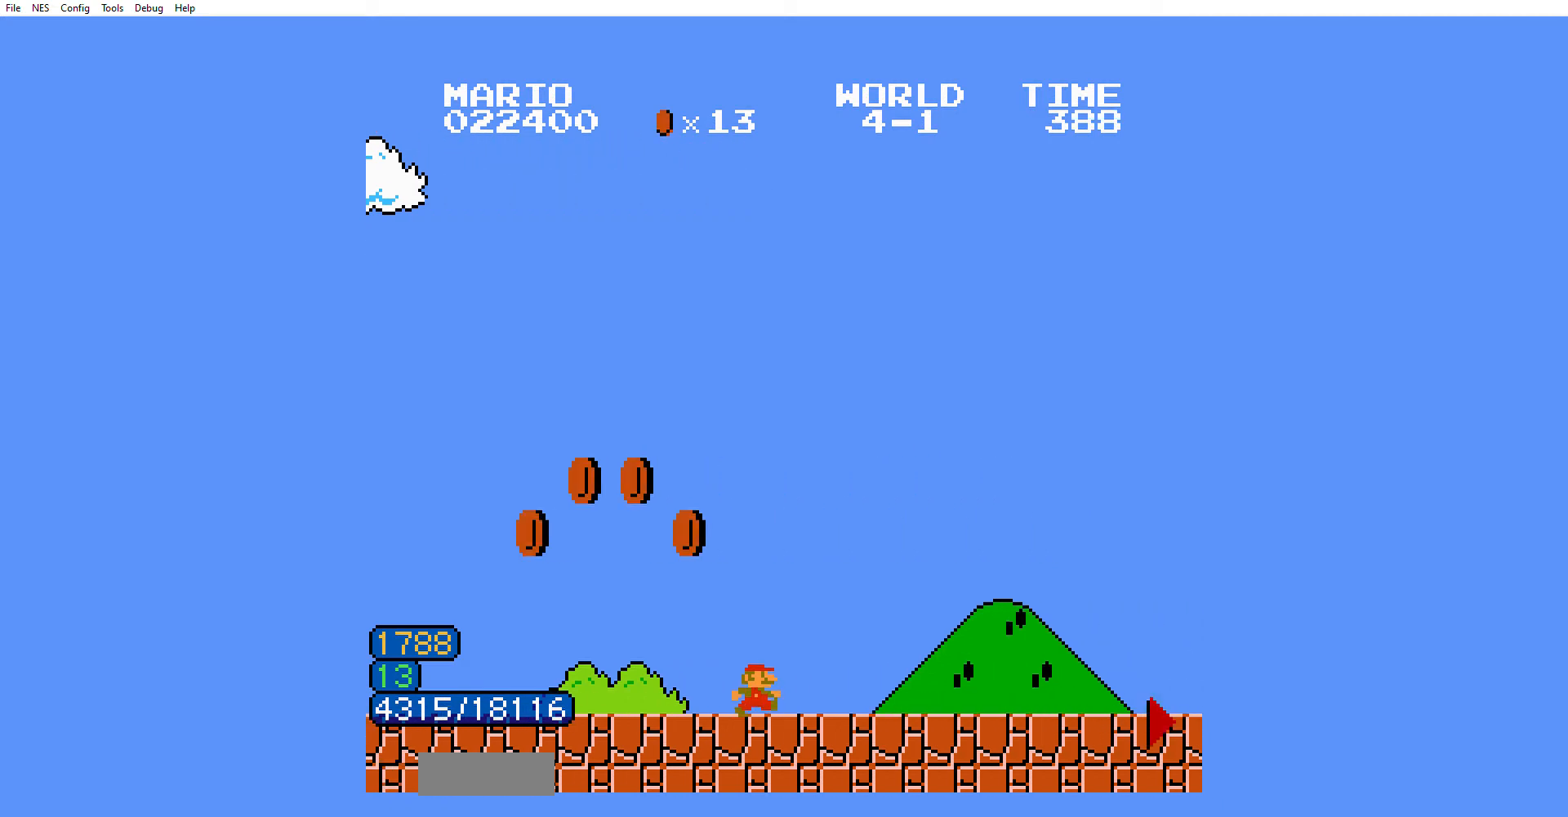
{"buttons": ["B", "DPAD_RIGHT"], "events": [[434, "A", "down"], [467, "A", "up"]]}
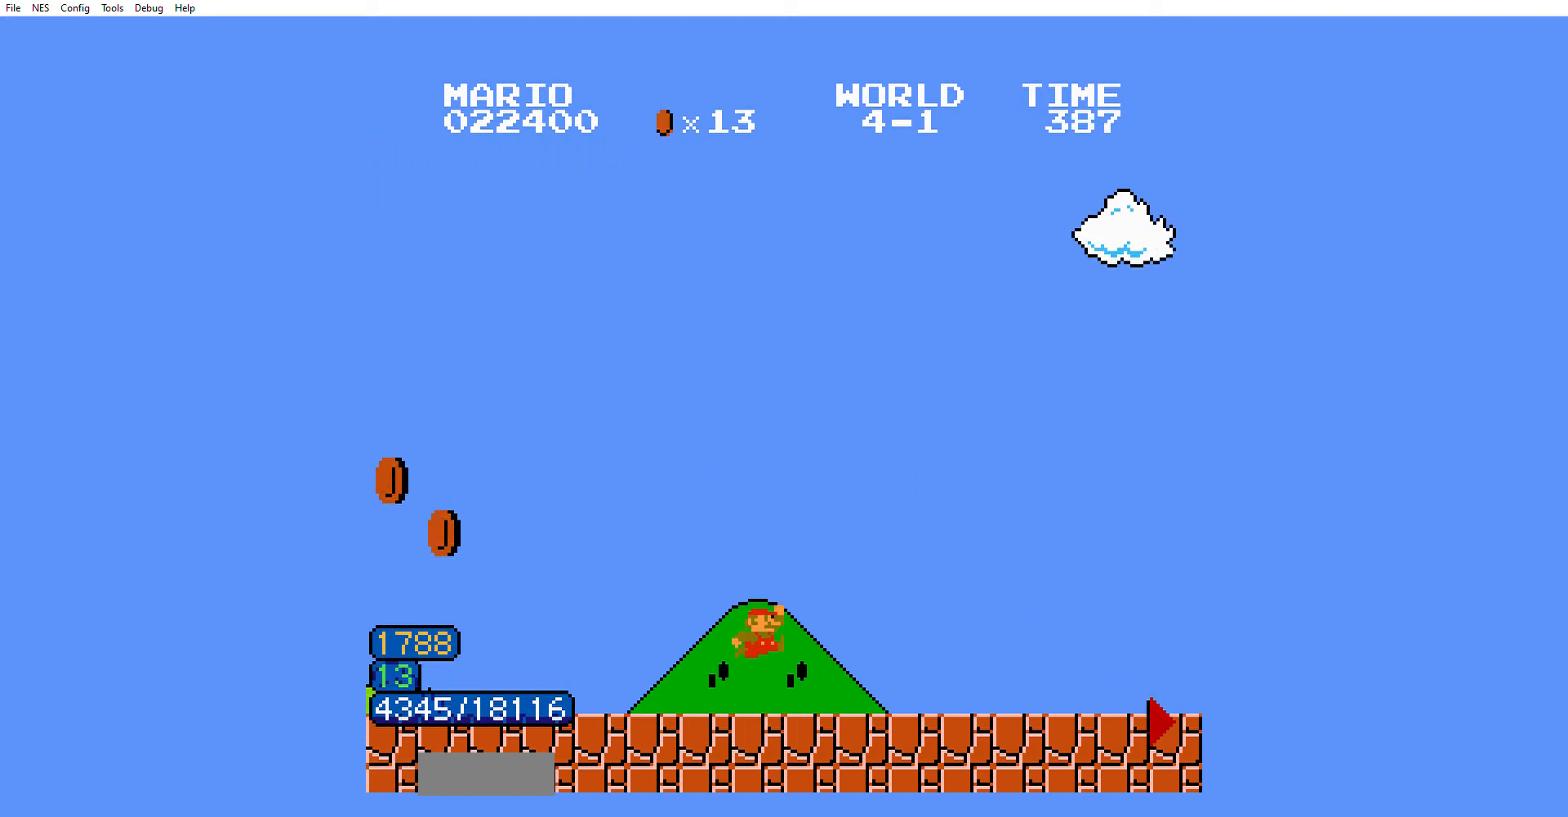
{"buttons": ["B", "DPAD_RIGHT"], "events": []}
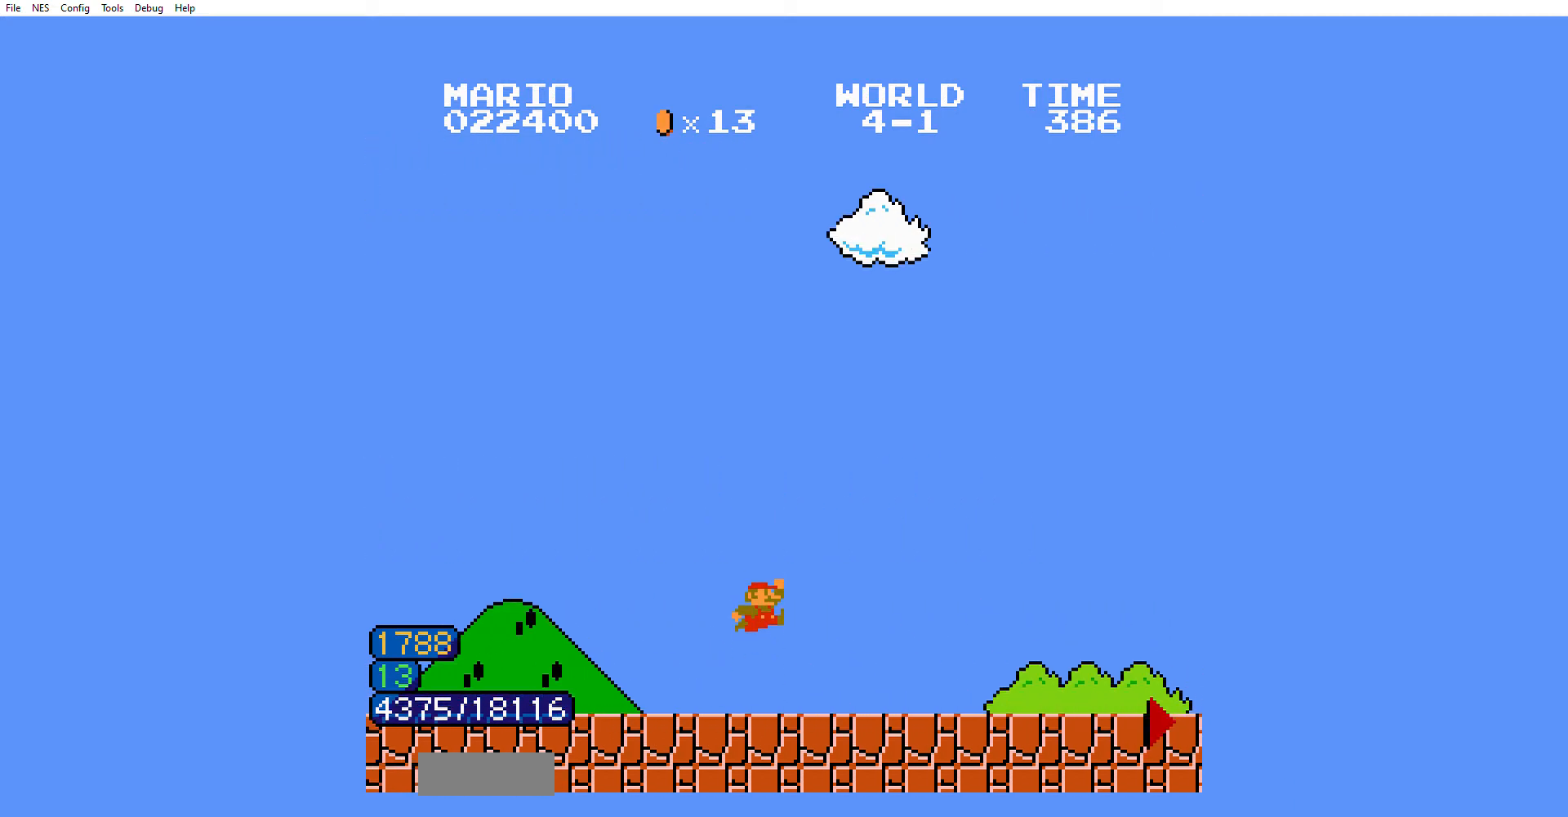
{"buttons": ["B", "DPAD_RIGHT"], "events": []}
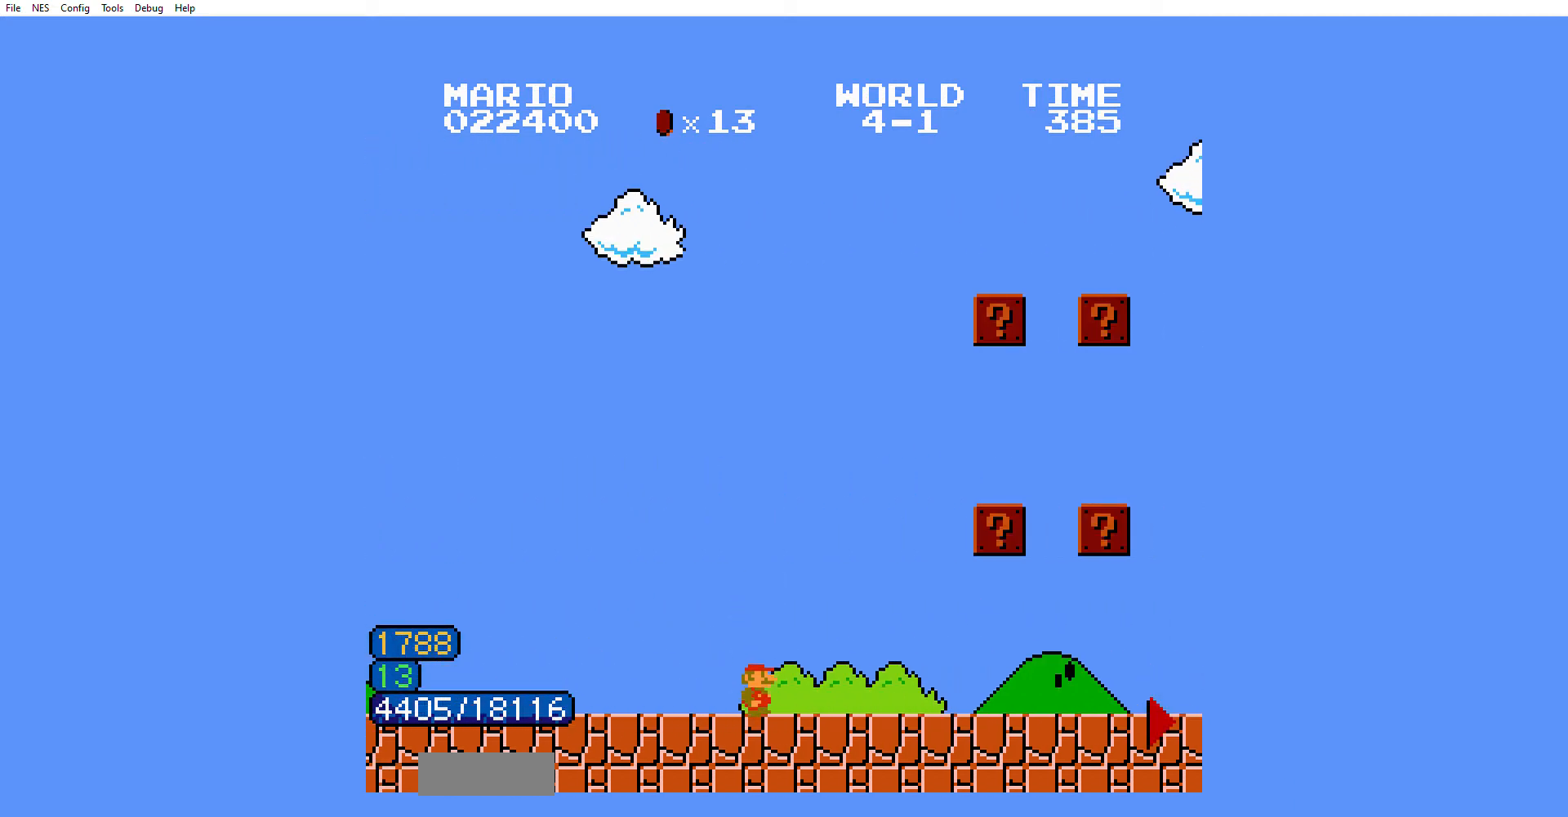
{"buttons": ["A", "B", "DPAD_RIGHT"], "events": [[367, "A", "down"]]}
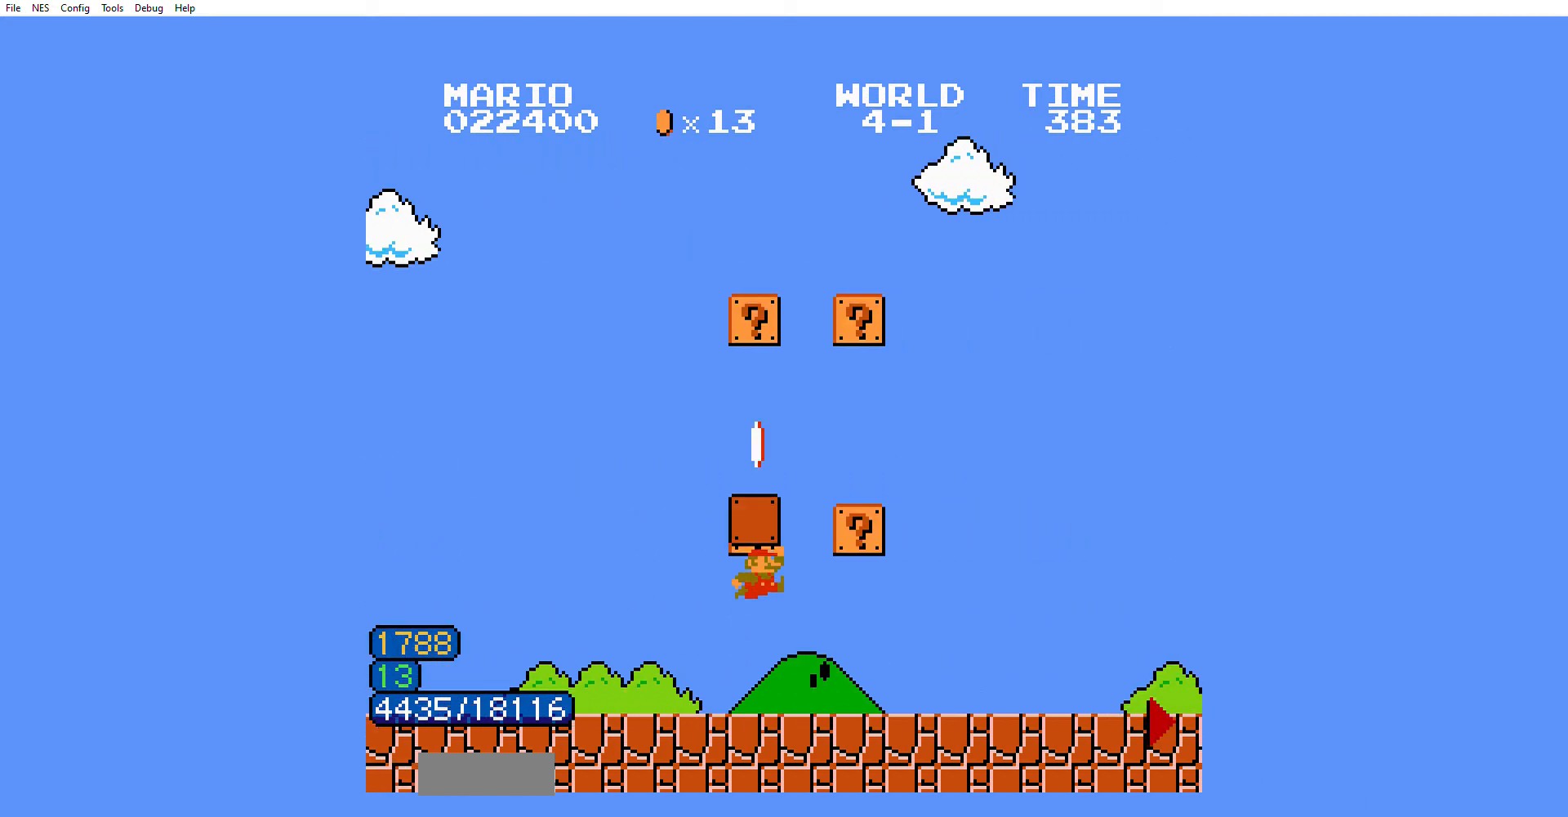
{"buttons": ["B", "DPAD_RIGHT"], "events": [[267, "A", "up"]]}
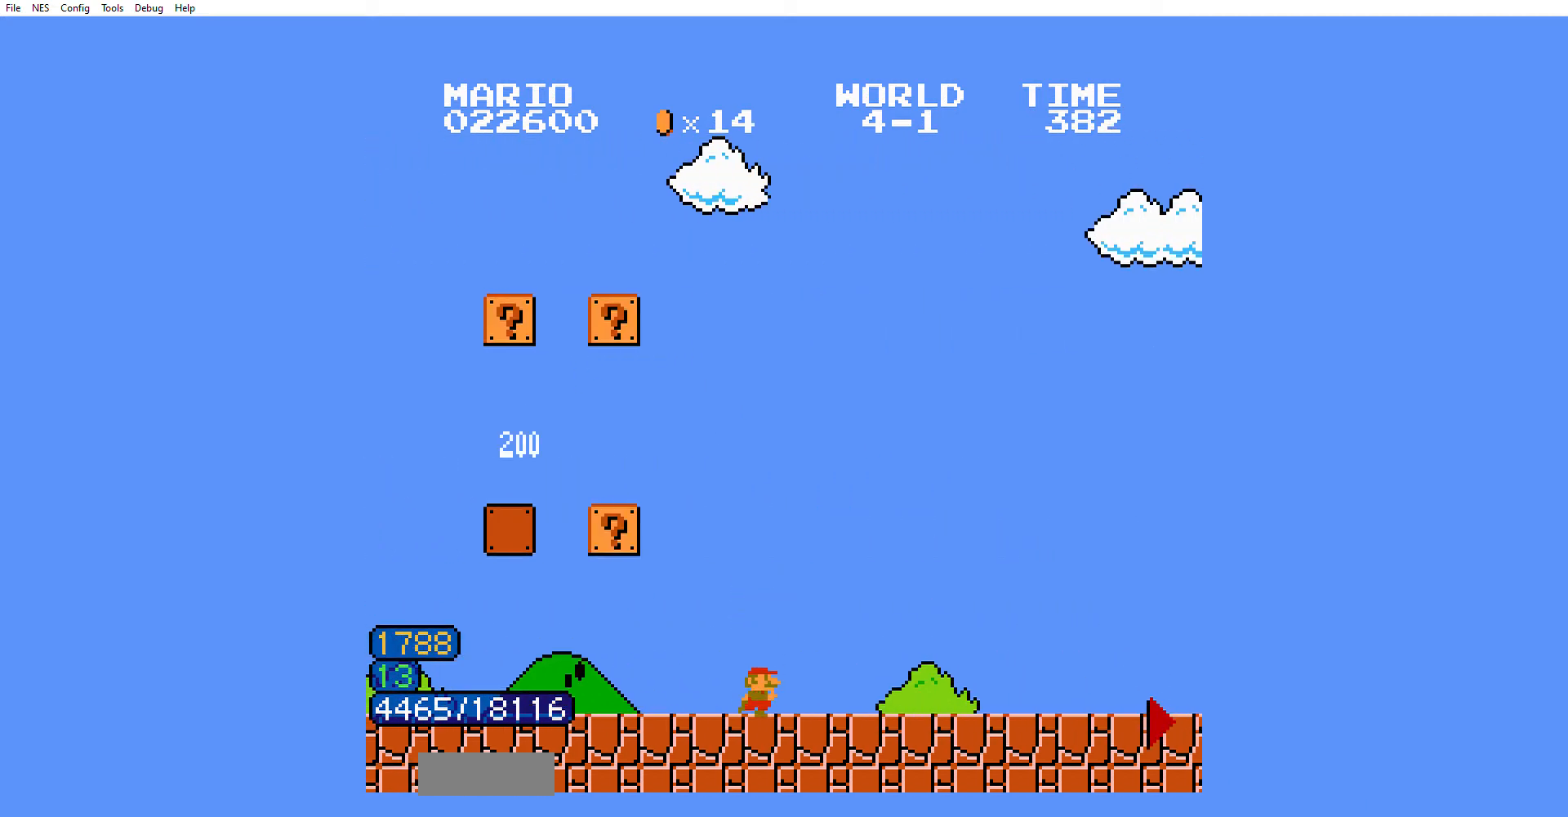
{"buttons": ["B", "DPAD_RIGHT"], "events": []}
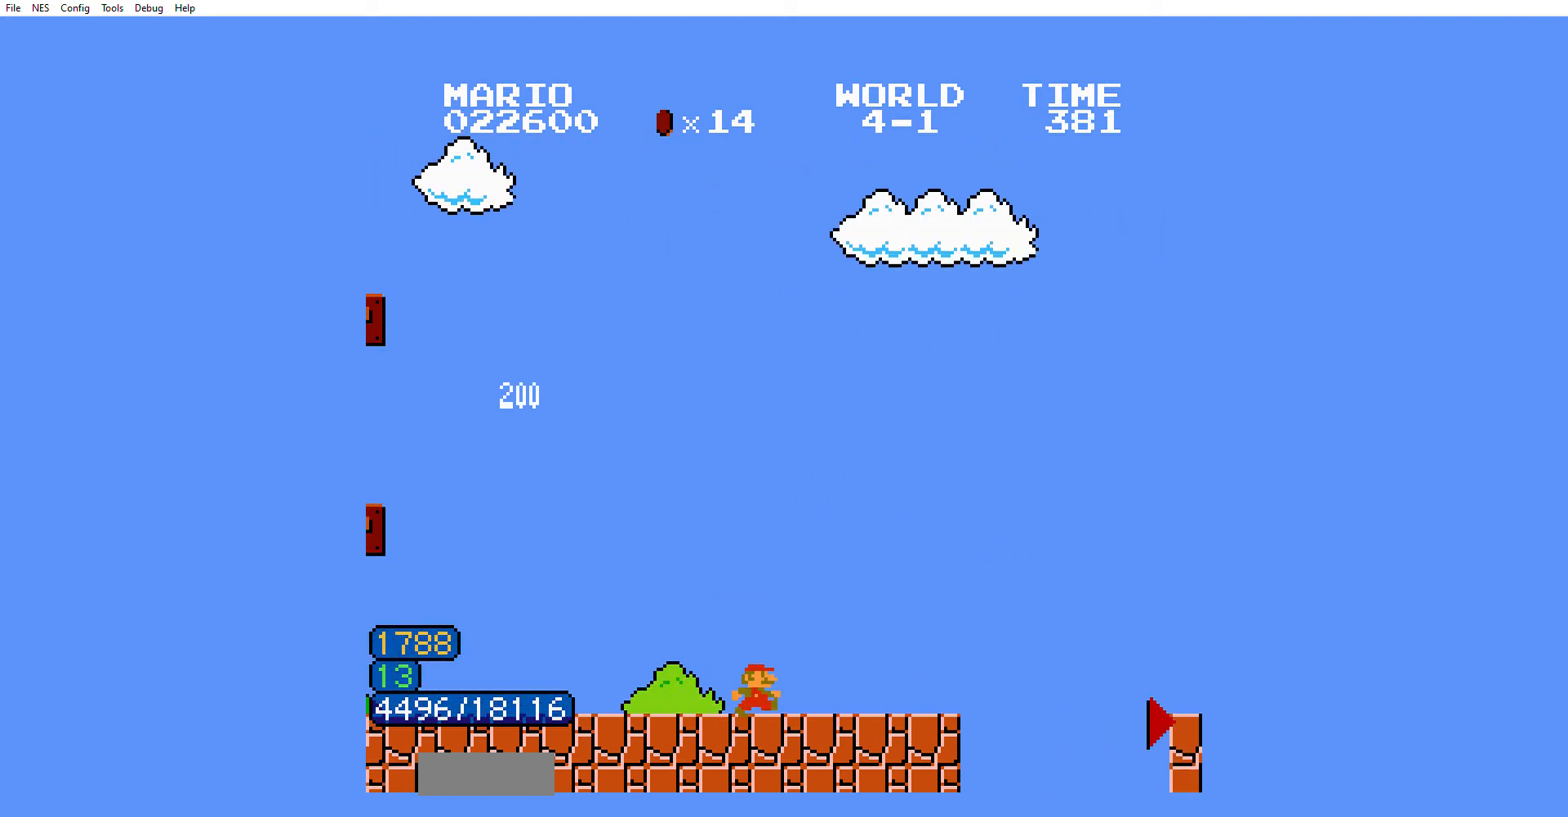
{"buttons": ["A", "B", "DPAD_RIGHT"], "events": [[333, "A", "down"]]}
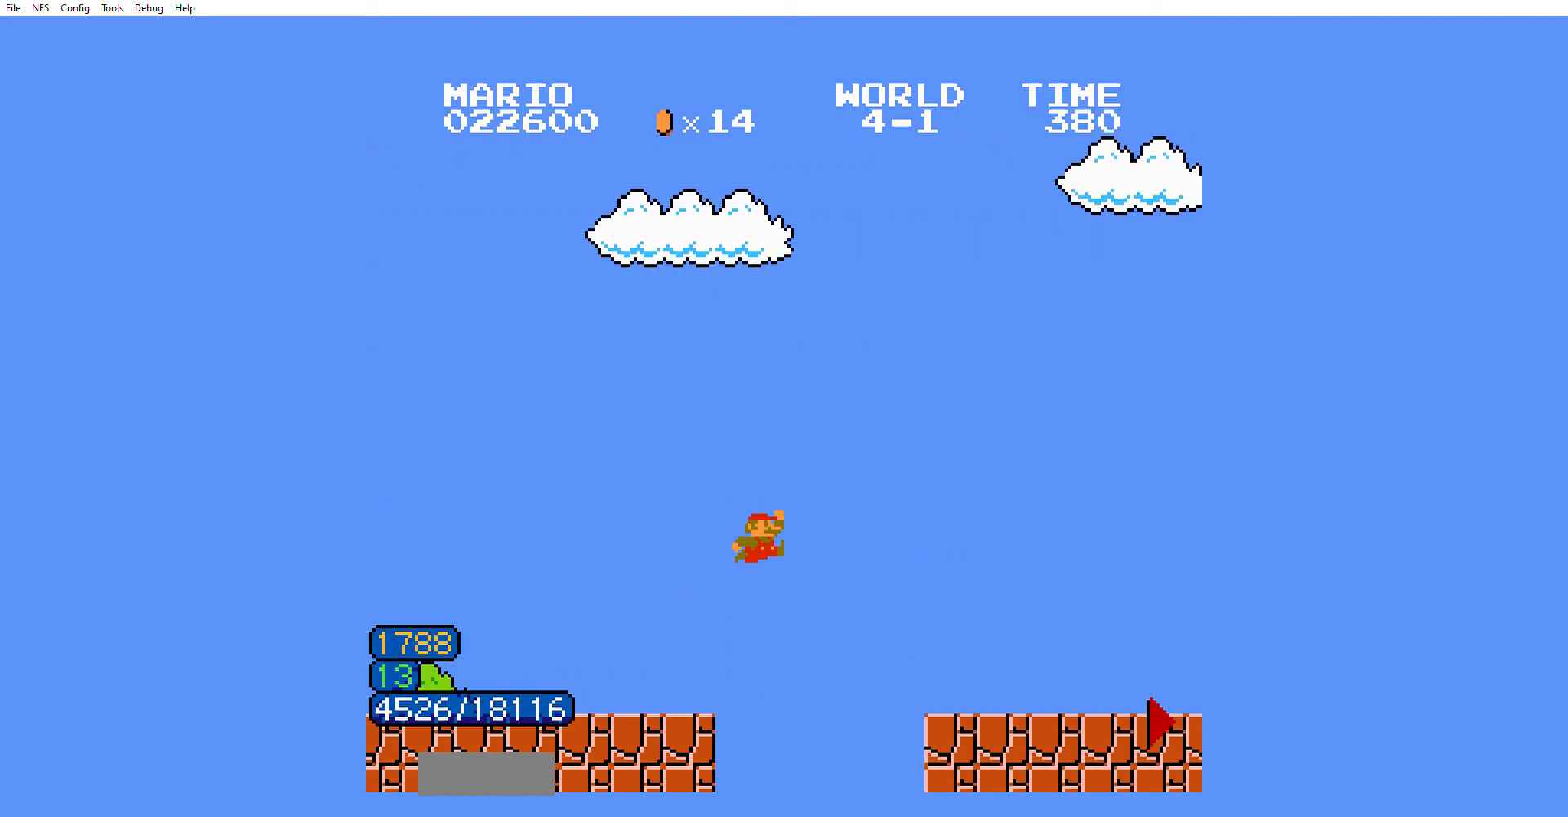
{"buttons": ["B", "DPAD_RIGHT"], "events": [[100, "A", "up"]]}
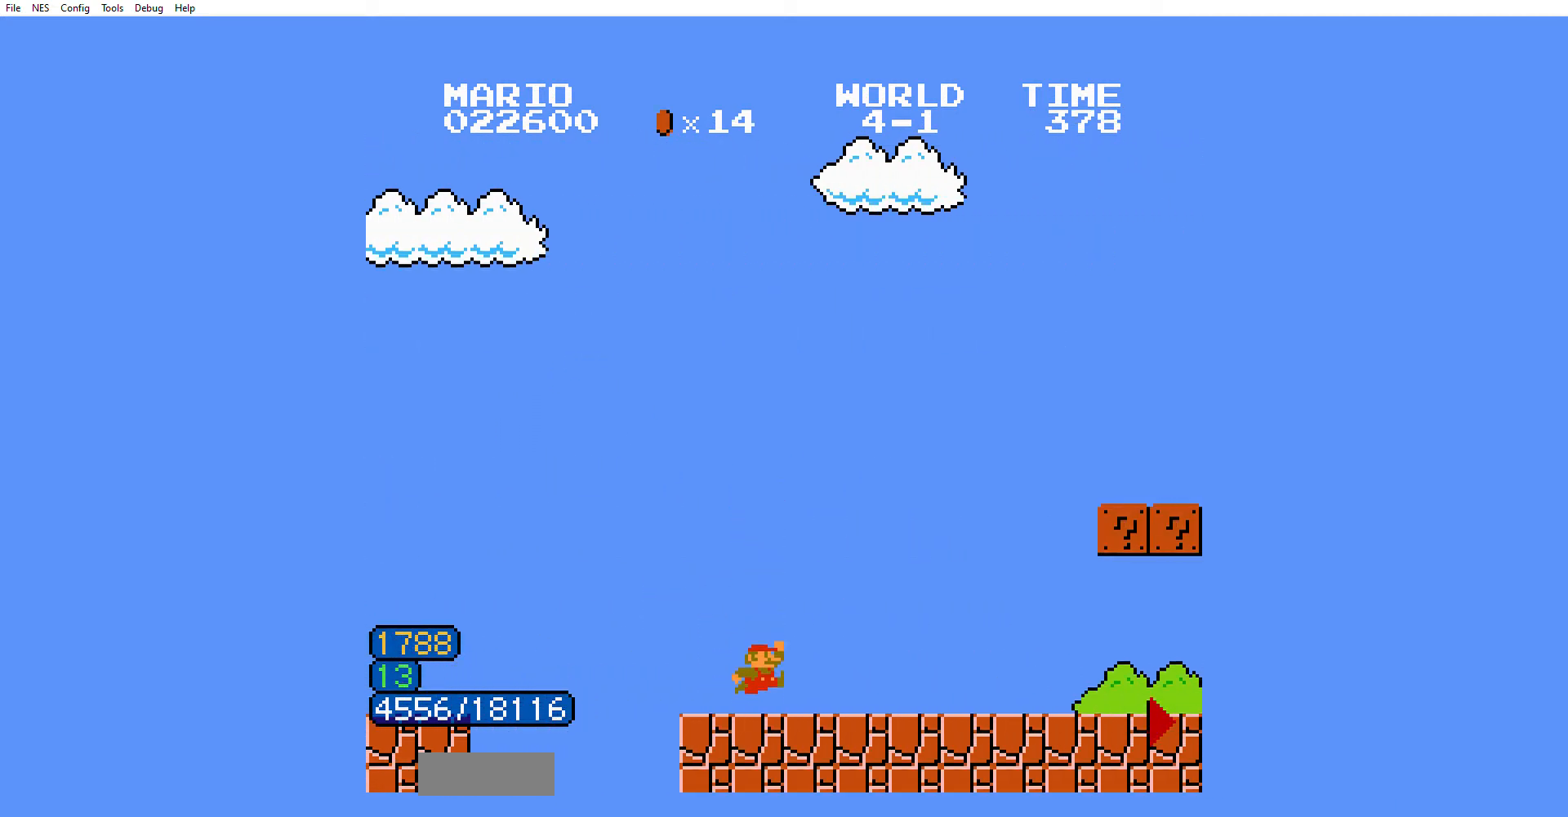
{"buttons": ["B", "DPAD_RIGHT"]}
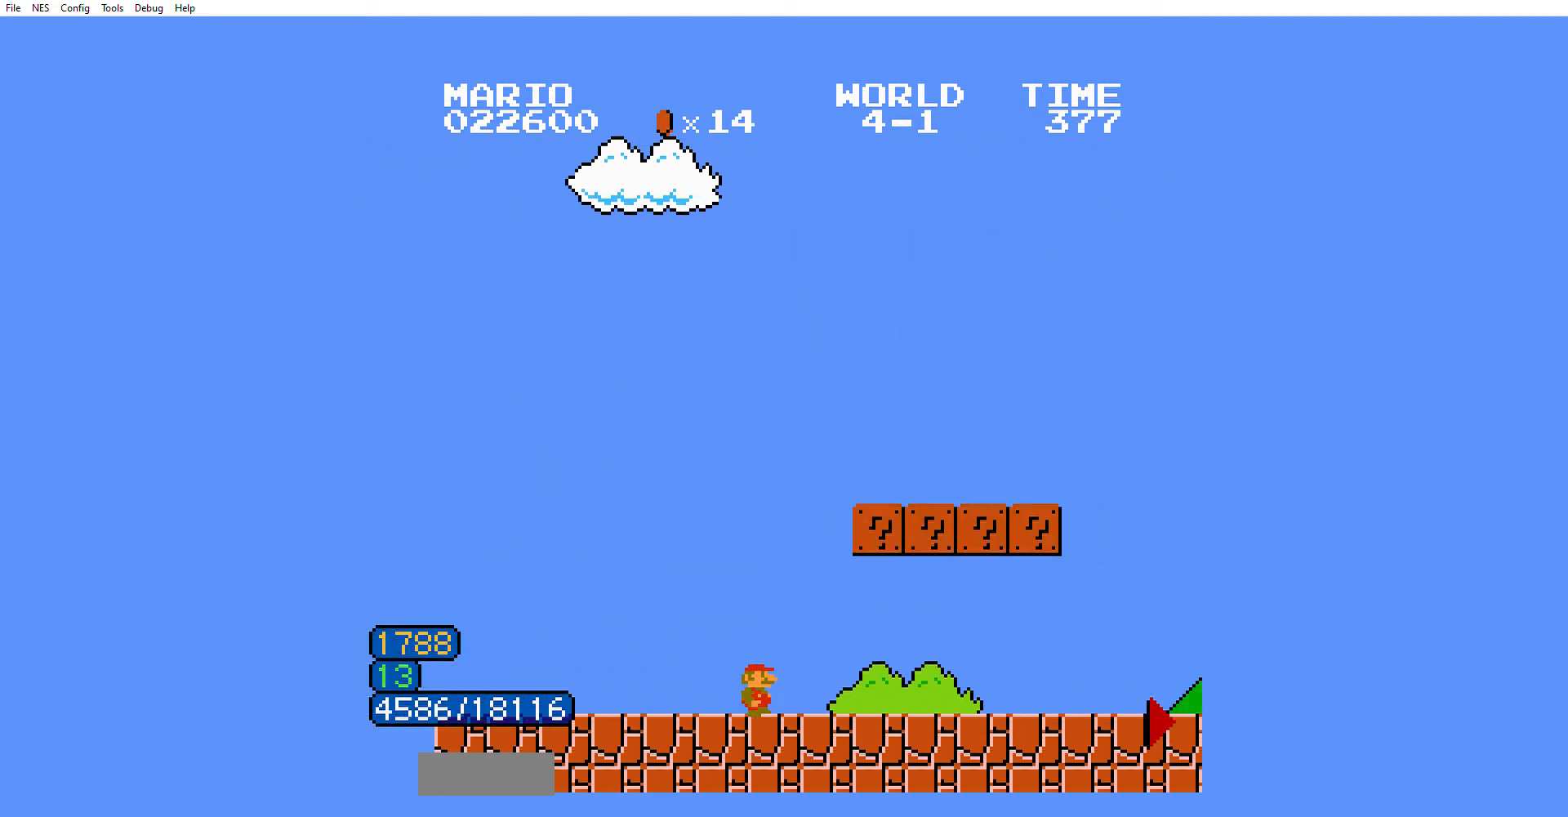
{"buttons": ["B", "DPAD_RIGHT"], "events": []}
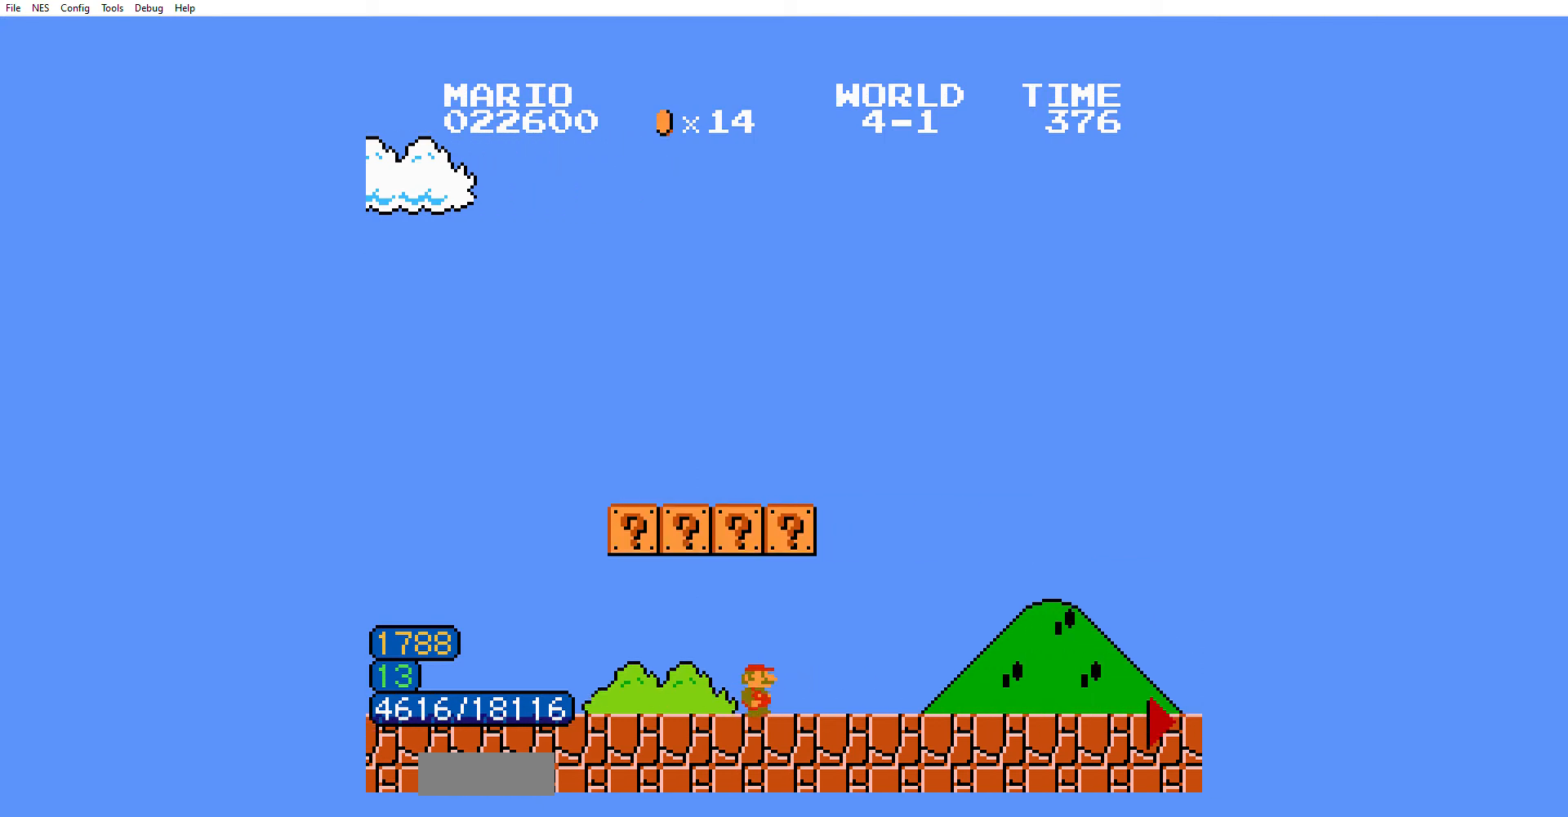
{"buttons": ["B", "DPAD_RIGHT"], "events": []}
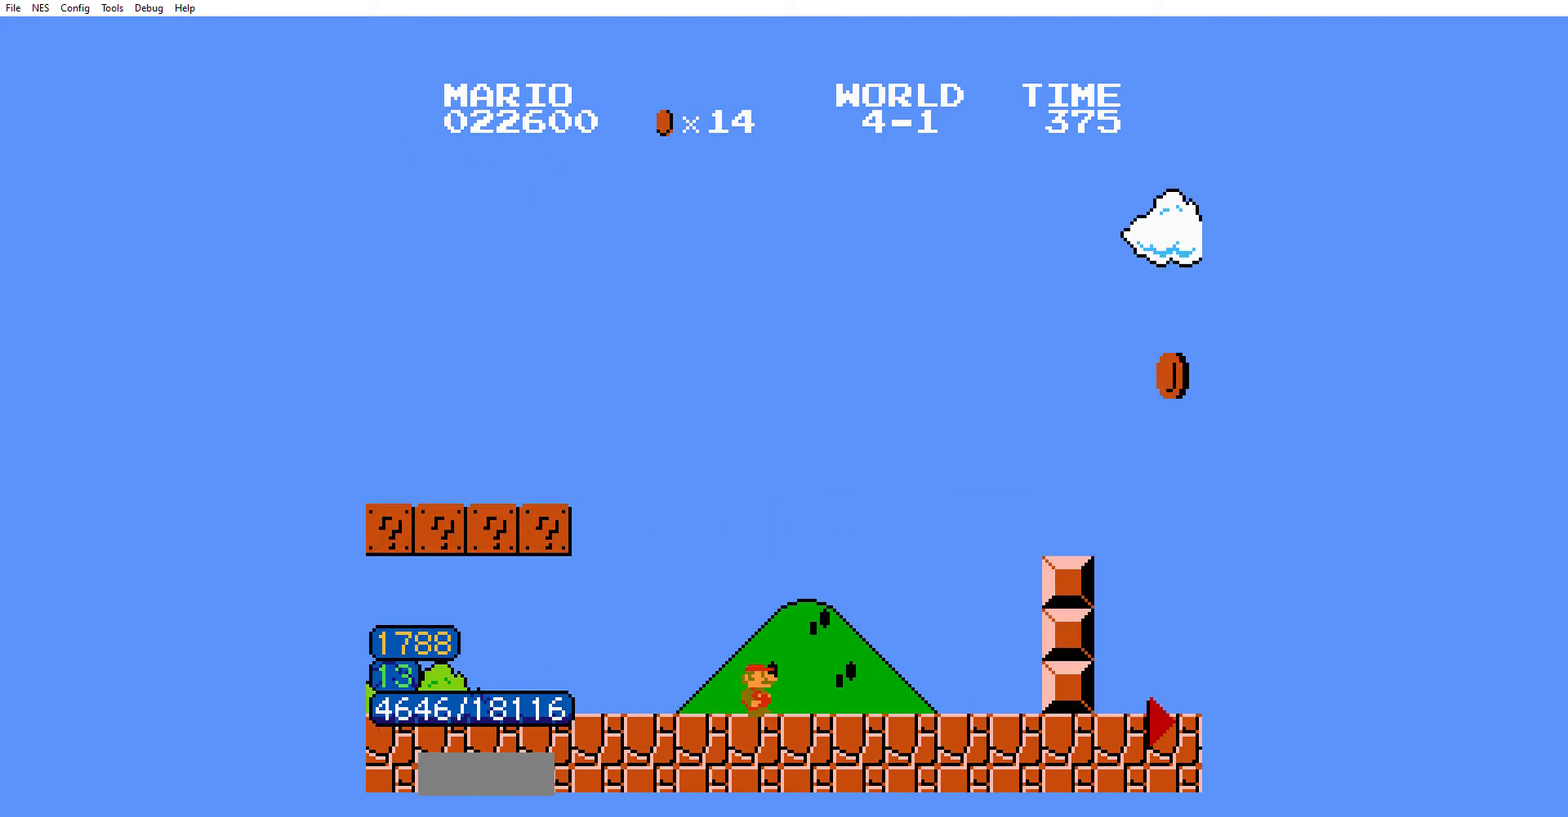
{"buttons": ["B", "DPAD_RIGHT"], "events": [[134, "A", "down"], [467, "A", "up"]]}
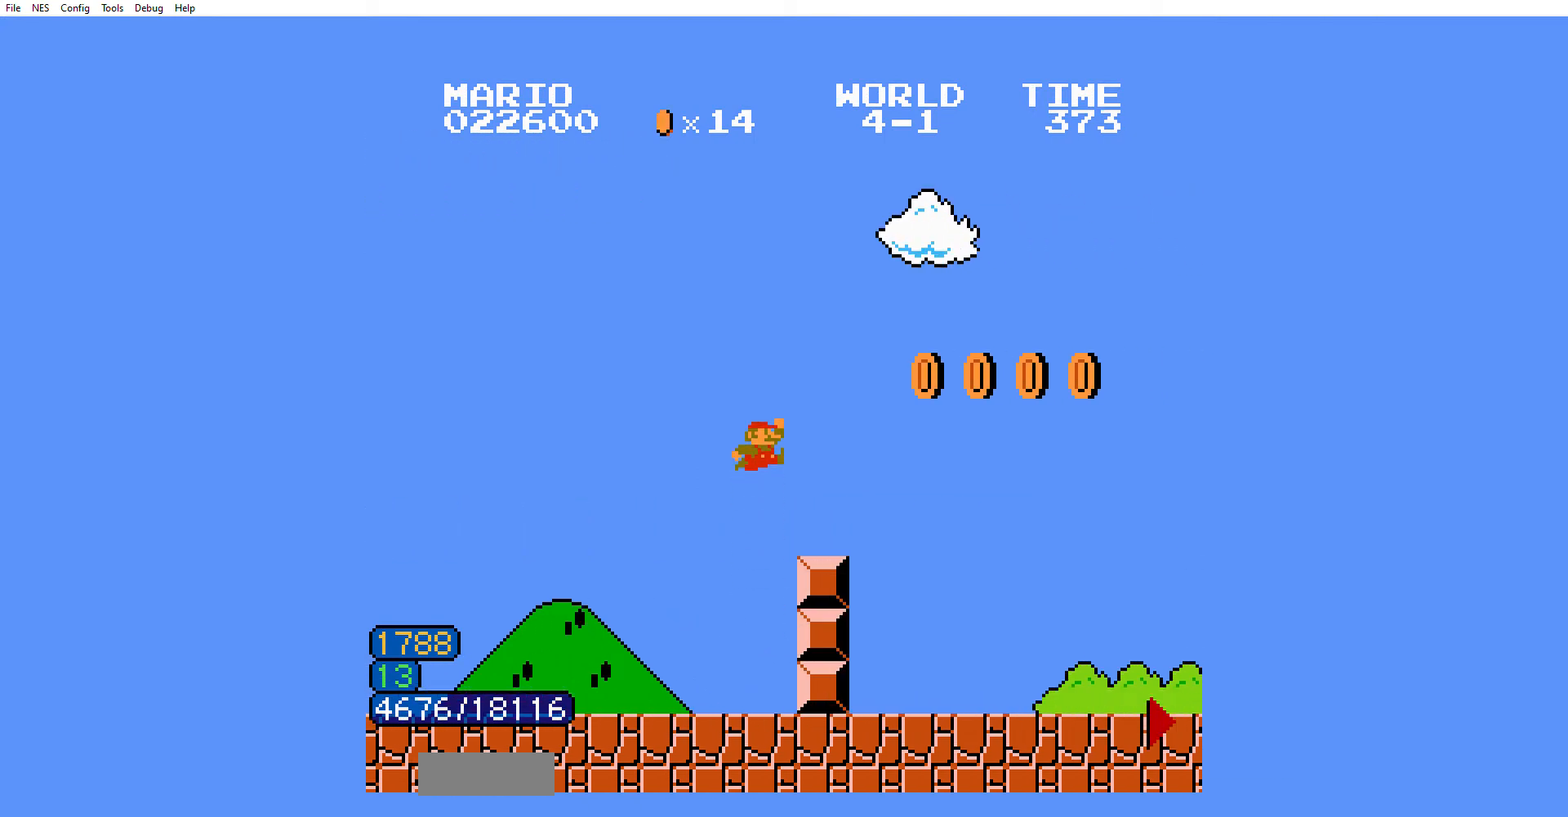
{"buttons": ["B", "DPAD_RIGHT"], "events": []}
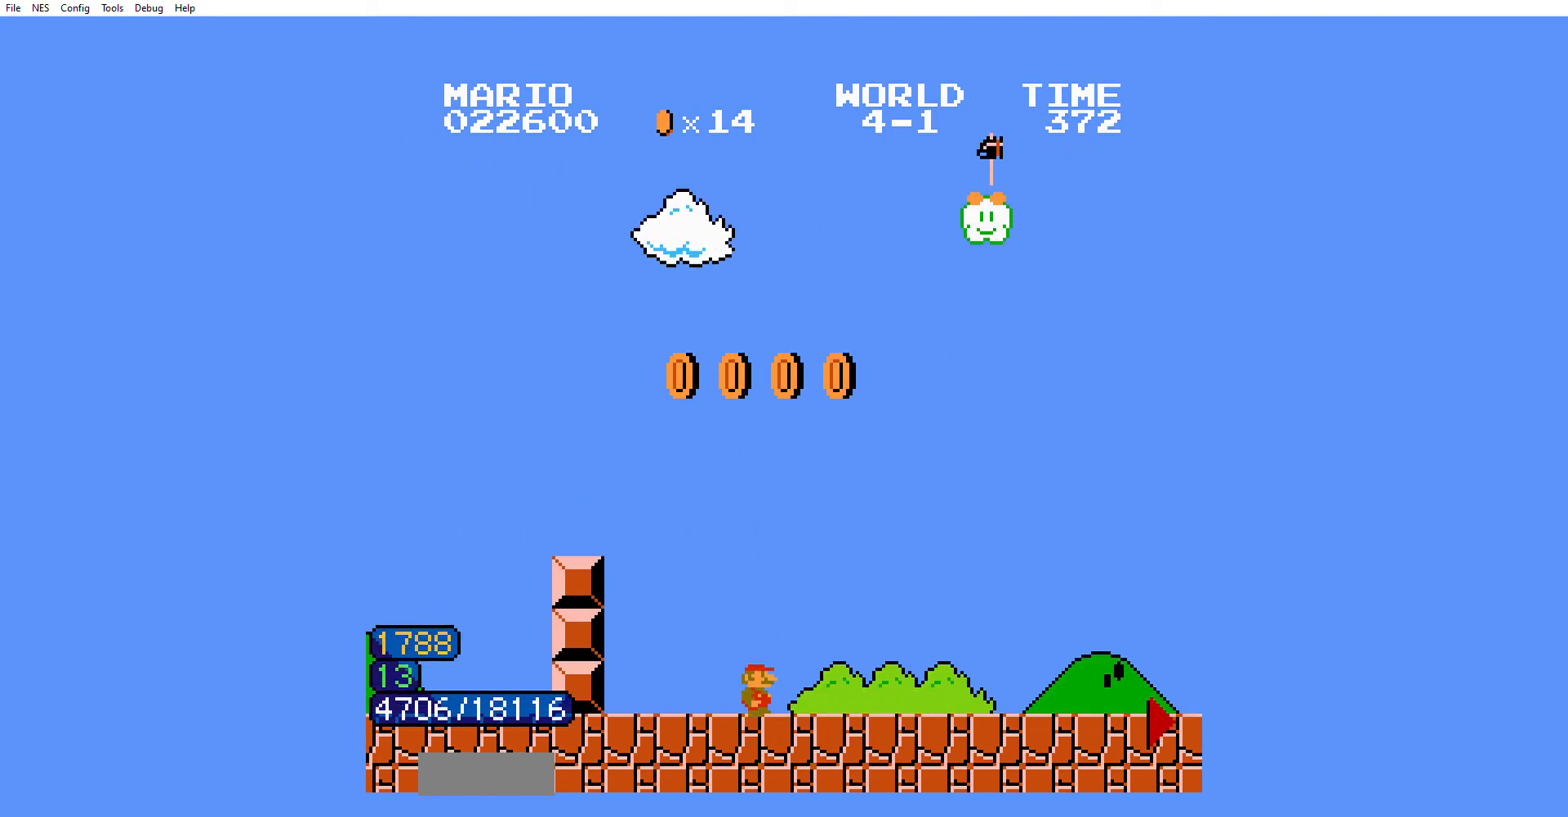
{"buttons": ["B", "DPAD_RIGHT"], "events": []}